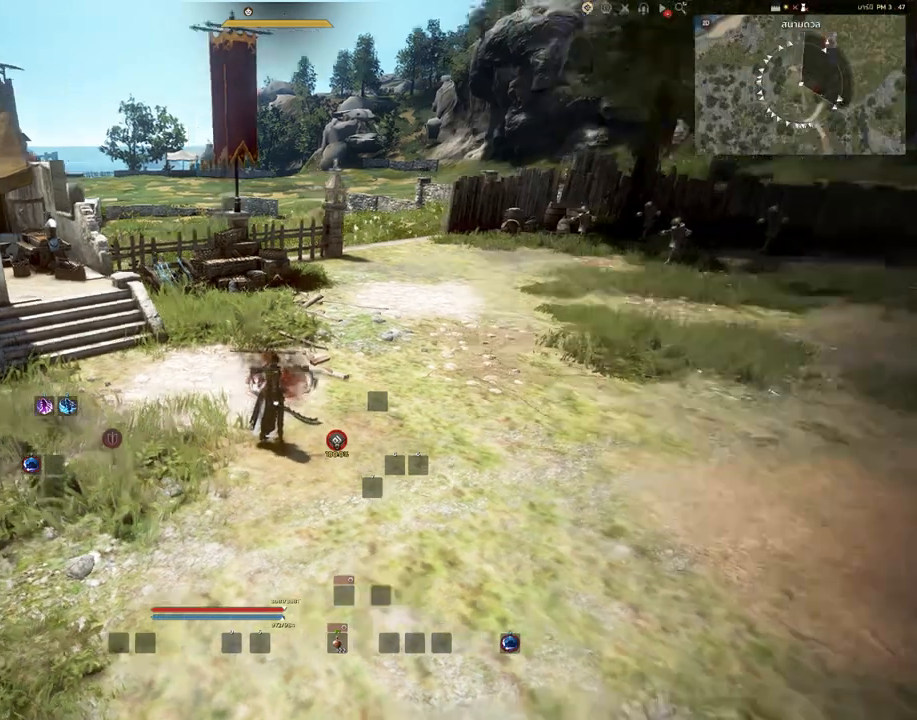
Gameplay with keyboard and mouse; each line is a JSON object with the keys and mouse buttons held at the frame after it. "events" lists presses ("down") and releases ("up") of "a", "c", "d", "e", "s", "shift", "space", "tab", "w", "mouse_left" and "mouse_right" between this image and that frame as [ms after this image, input, new state], when the widget could be followed in between. "mouse_left", "mouse_right" = the "left", "right" buttons of the "mouse" list. No other keys are recorded. Mouse movement is not recorded. Not read: other_keys.
{"keys": ["a"], "mouse": [], "events": [[367, "a", "down"]]}
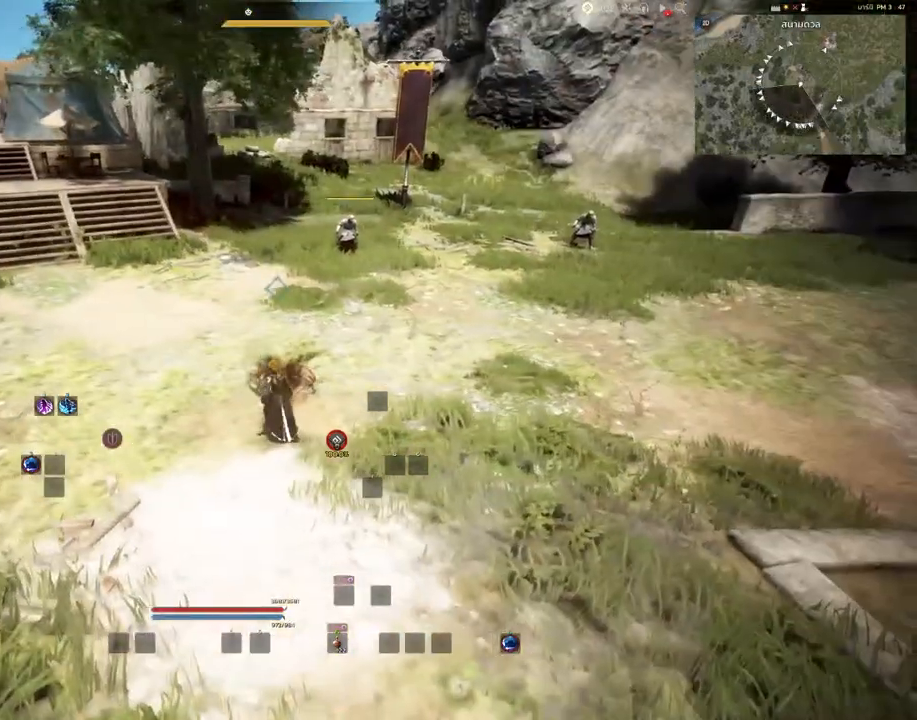
{"keys": ["a"], "mouse": [], "events": []}
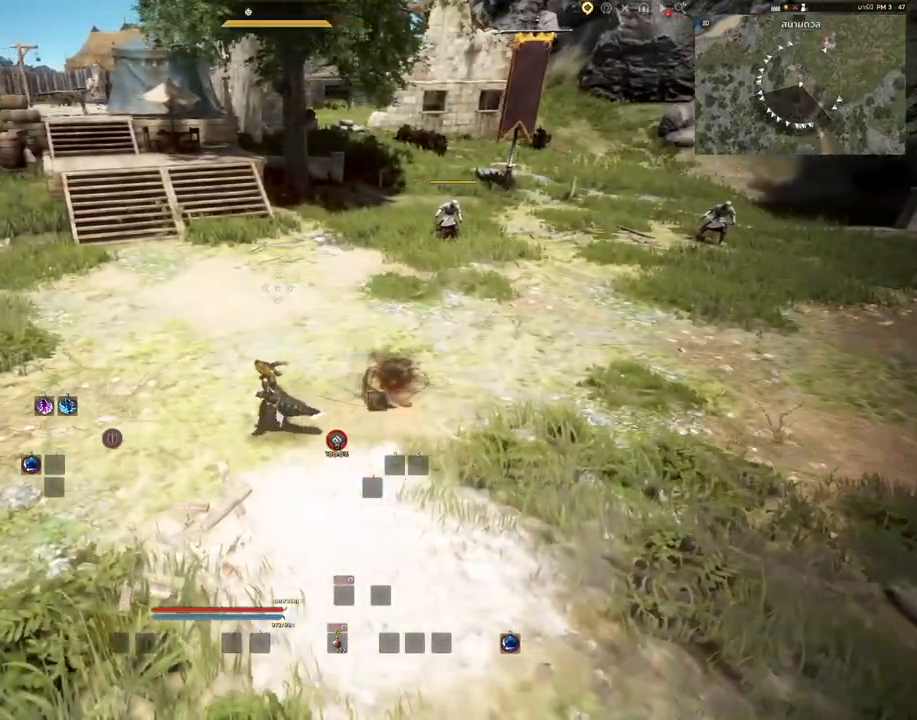
{"keys": ["a"], "mouse": [], "events": []}
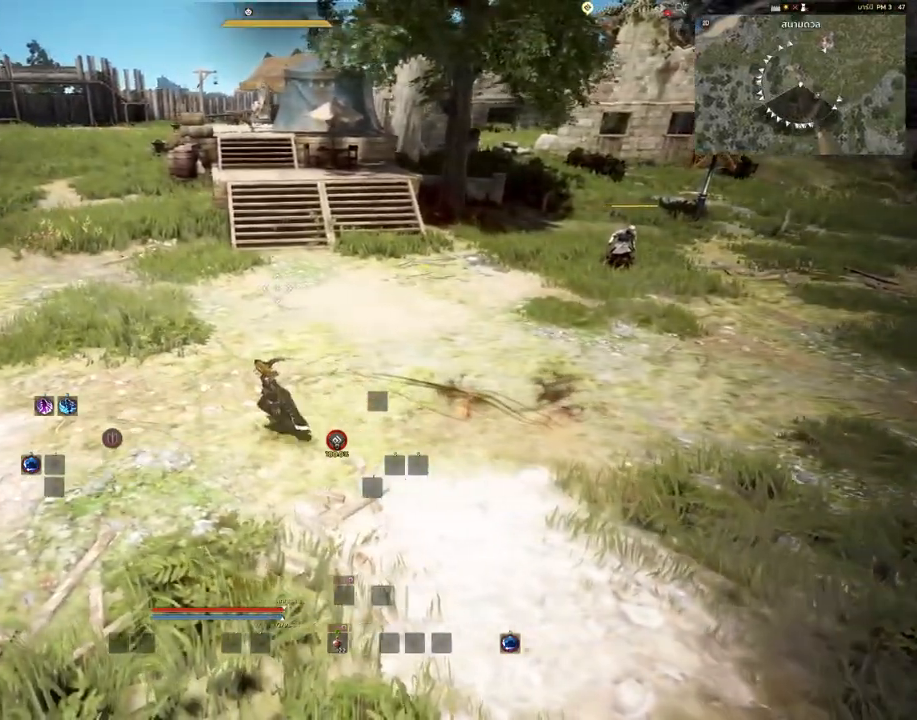
{"keys": ["a"], "mouse": [], "events": []}
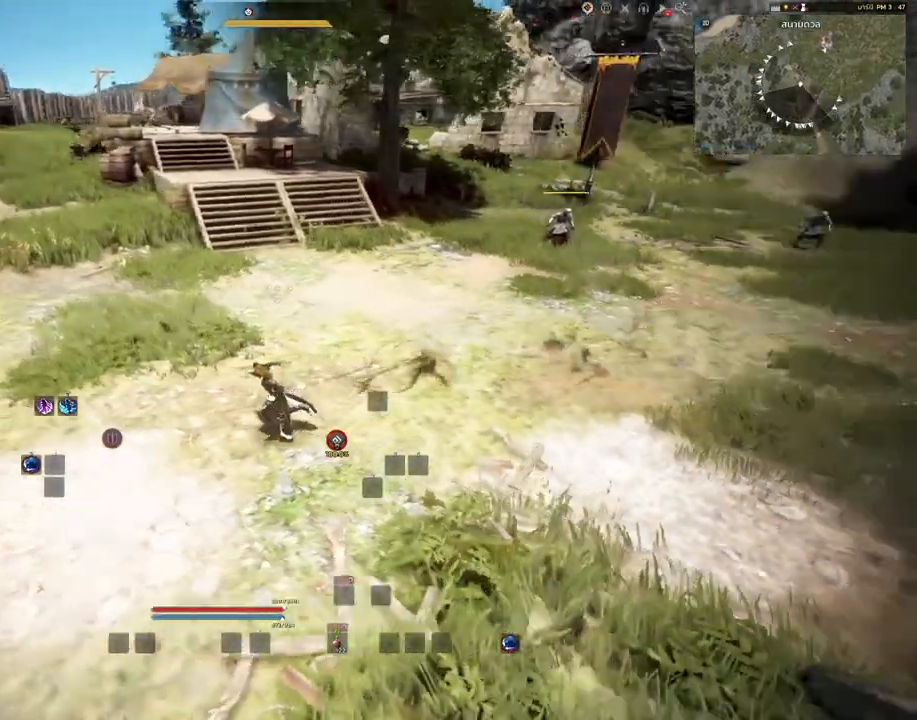
{"keys": [], "mouse": [], "events": [[183, "a", "up"]]}
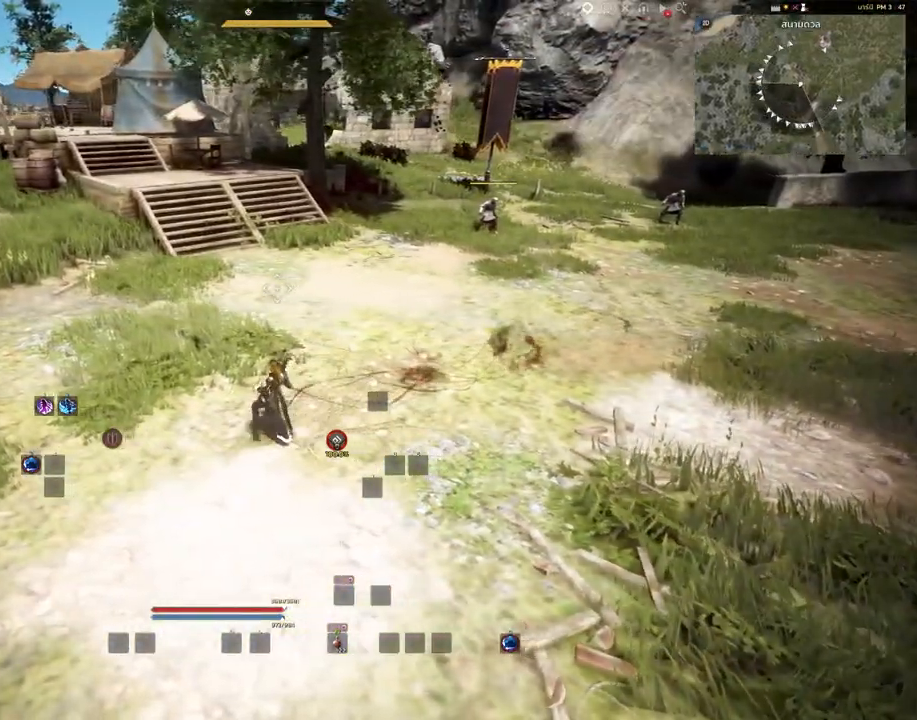
{"keys": [], "mouse": [], "events": [[217, "d", "down"], [367, "d", "up"]]}
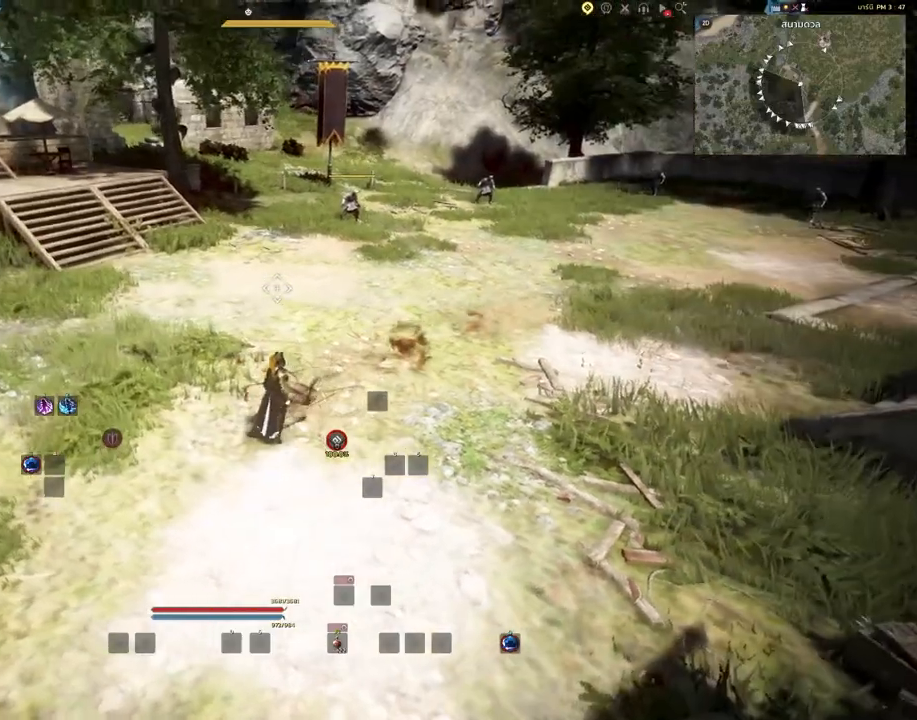
{"keys": ["shift"], "mouse": [], "events": [[467, "shift", "down"]]}
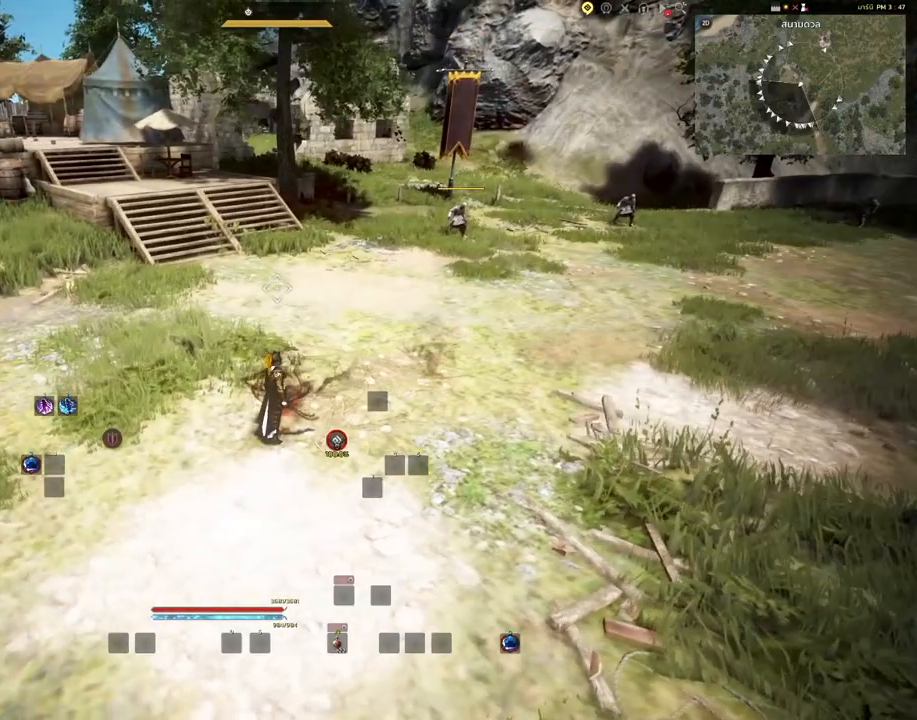
{"keys": ["shift"], "mouse": [], "events": []}
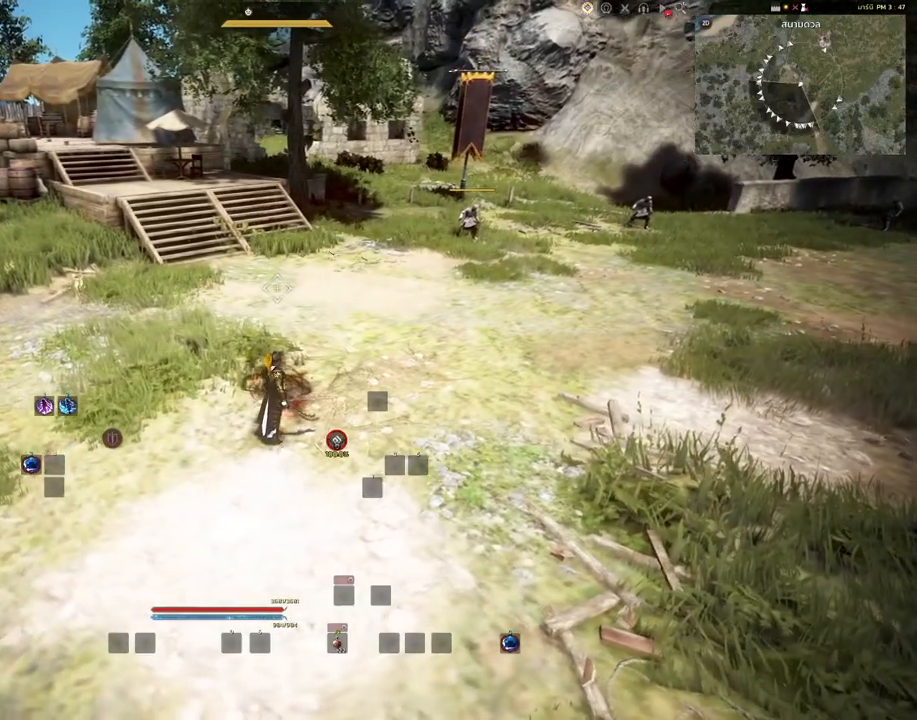
{"keys": ["shift"], "mouse": [], "events": []}
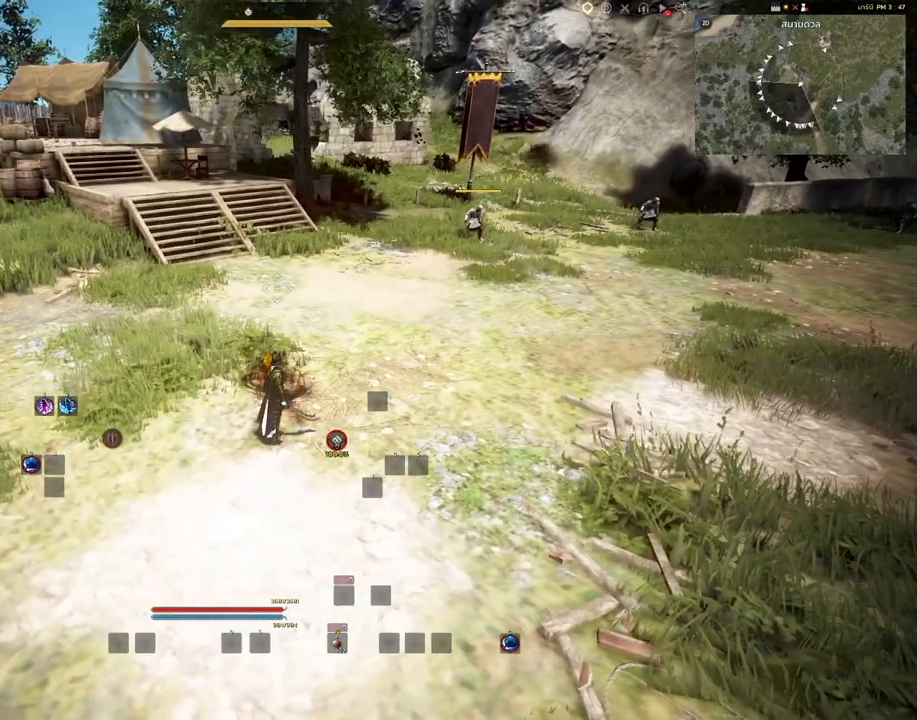
{"keys": ["shift"], "mouse": [], "events": []}
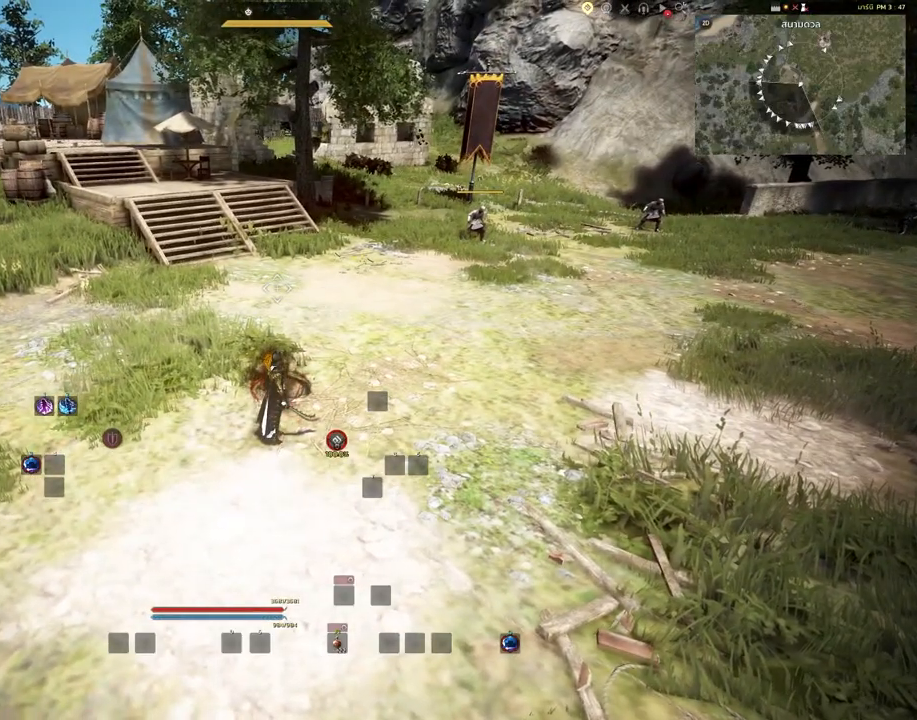
{"keys": ["shift"], "mouse": [], "events": []}
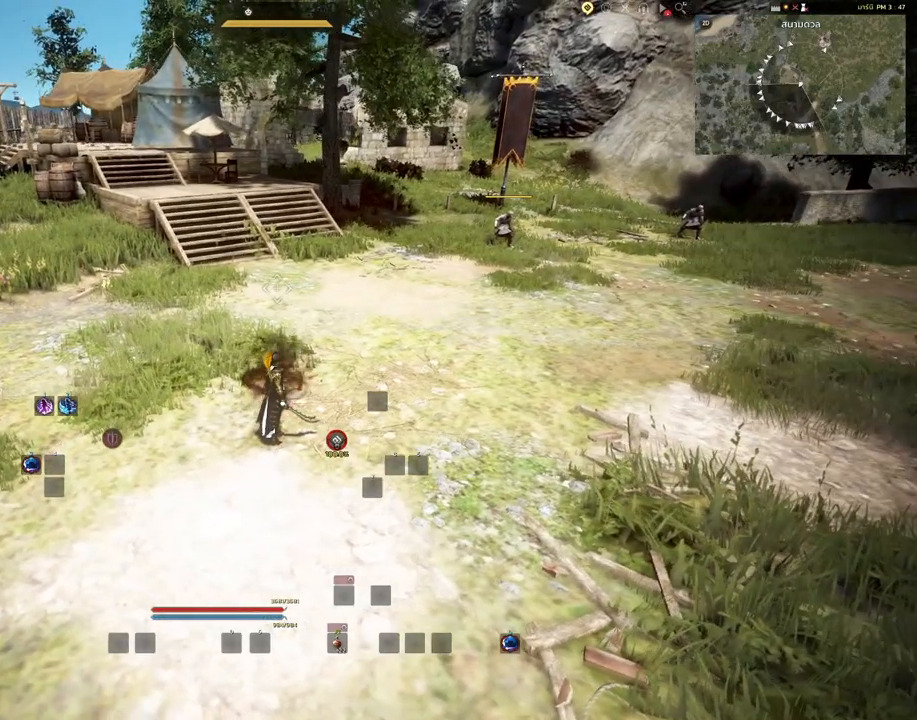
{"keys": ["shift"], "mouse": [], "events": []}
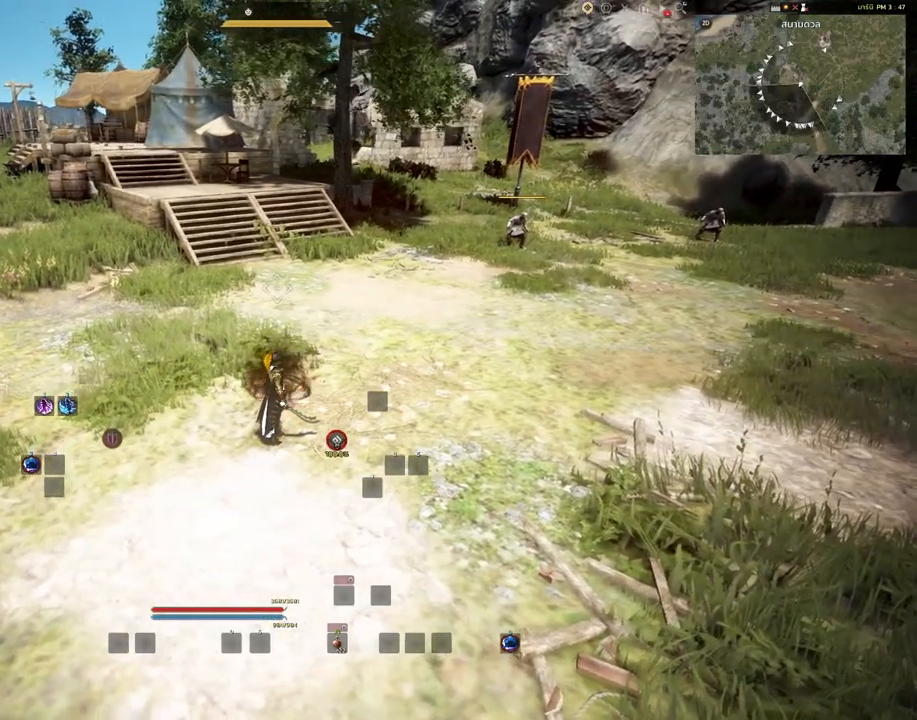
{"keys": [], "mouse": [], "events": [[50, "d", "down"], [133, "d", "up"], [133, "shift", "up"]]}
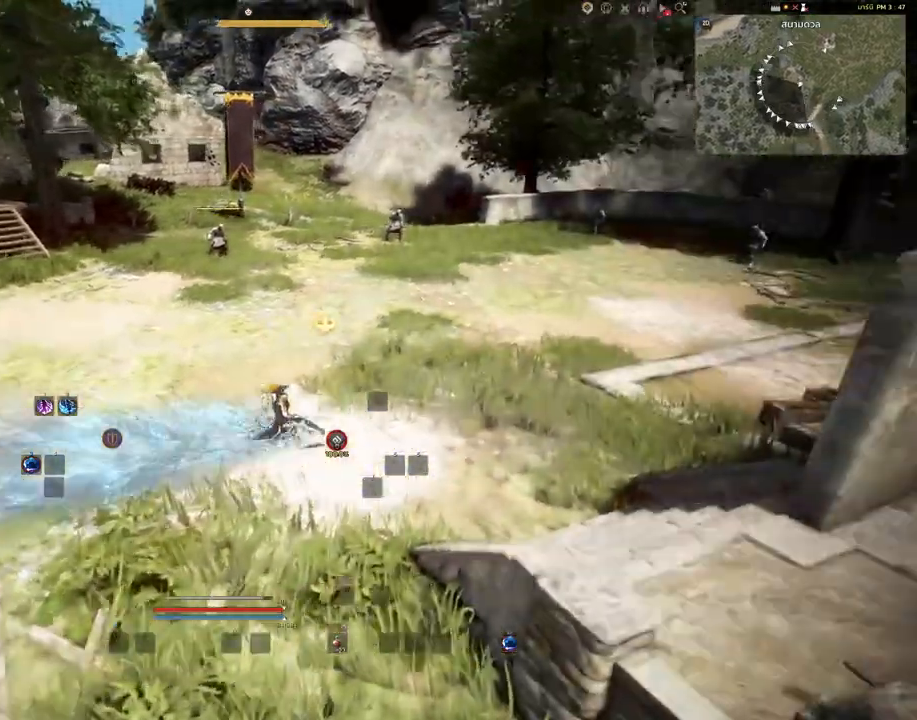
{"keys": [], "mouse": ["right"], "events": [[100, "mouse_right", "down"]]}
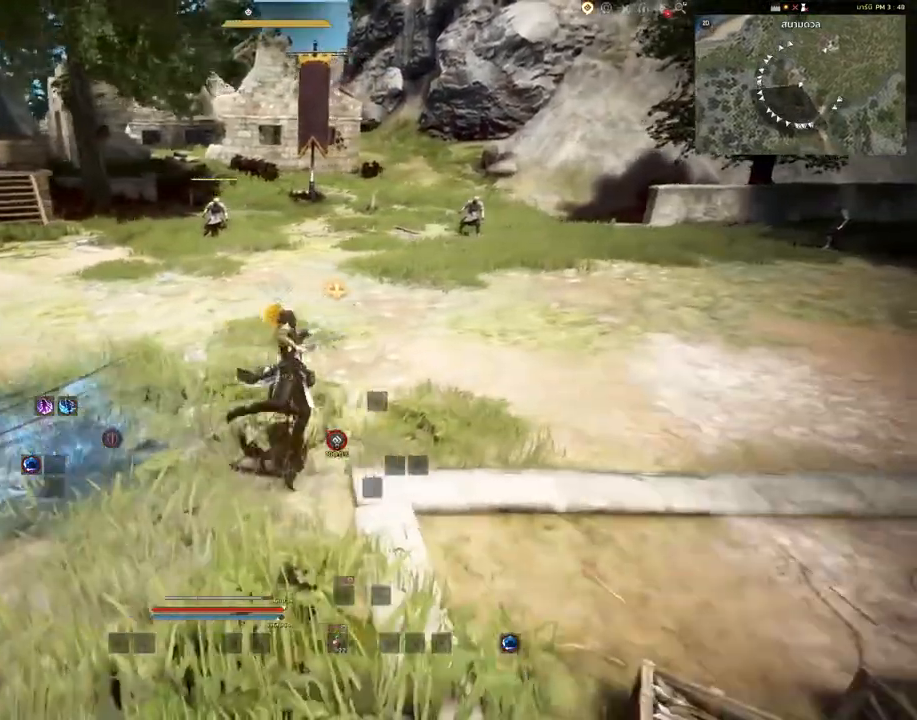
{"keys": [], "mouse": ["right"], "events": []}
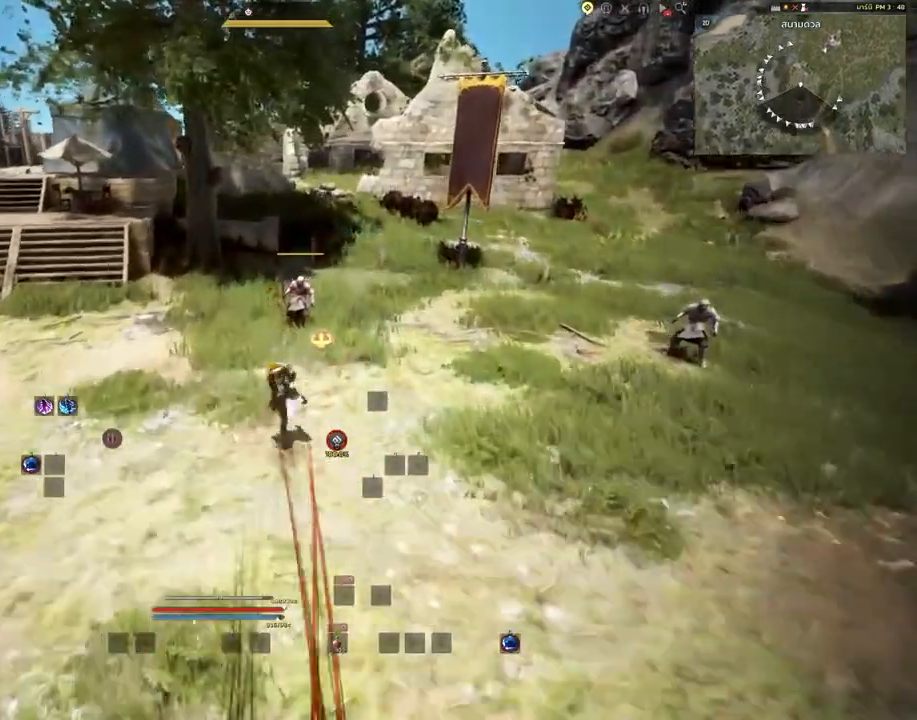
{"keys": [], "mouse": [], "events": [[33, "mouse_right", "up"]]}
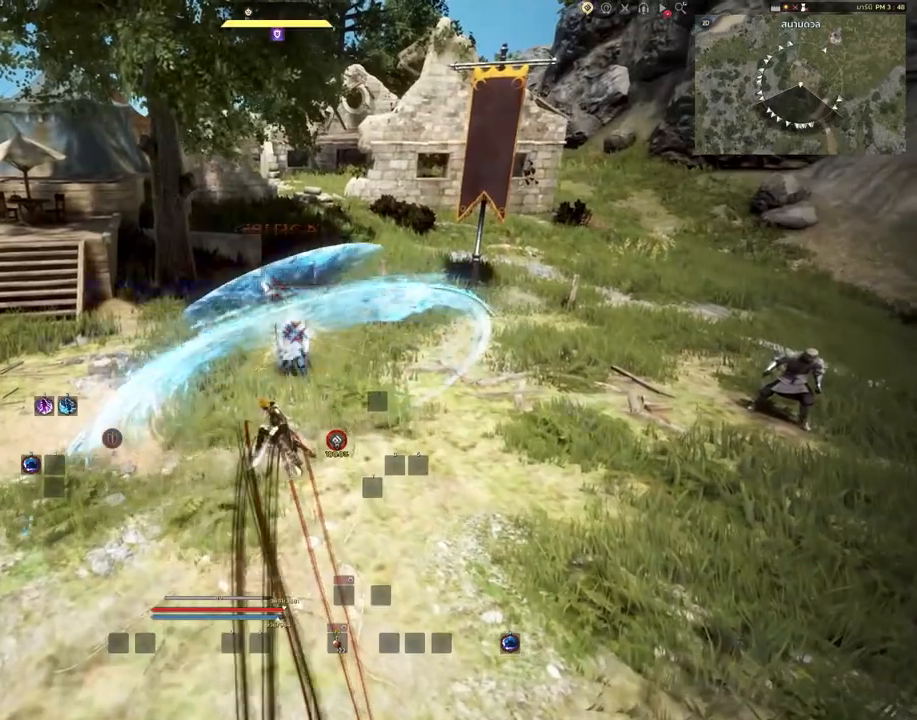
{"keys": [], "mouse": ["right"], "events": [[383, "mouse_right", "down"]]}
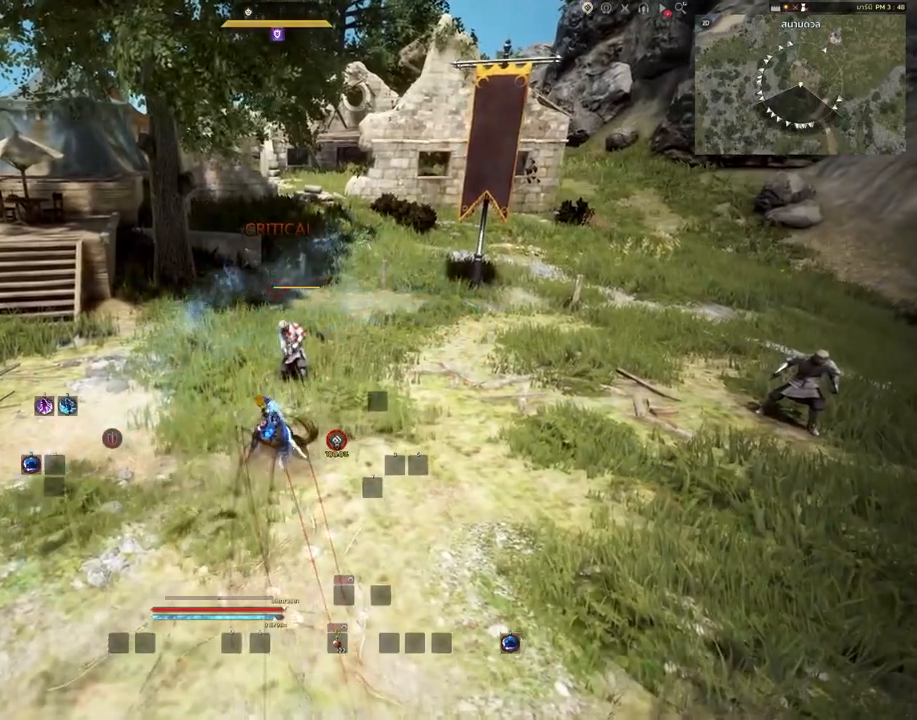
{"keys": [], "mouse": ["right"], "events": []}
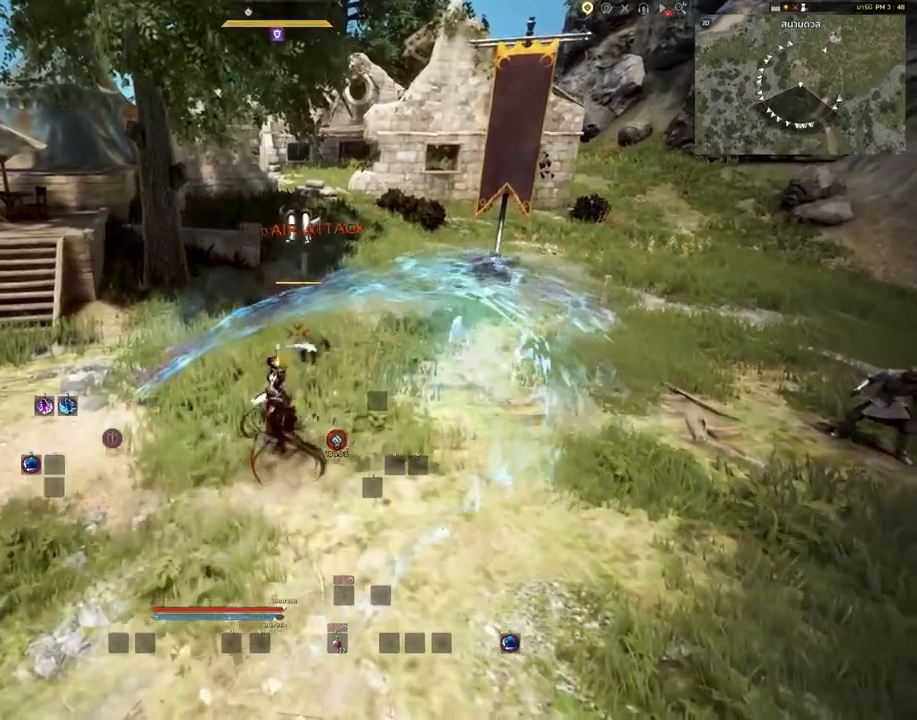
{"keys": [], "mouse": [], "events": [[100, "mouse_right", "up"]]}
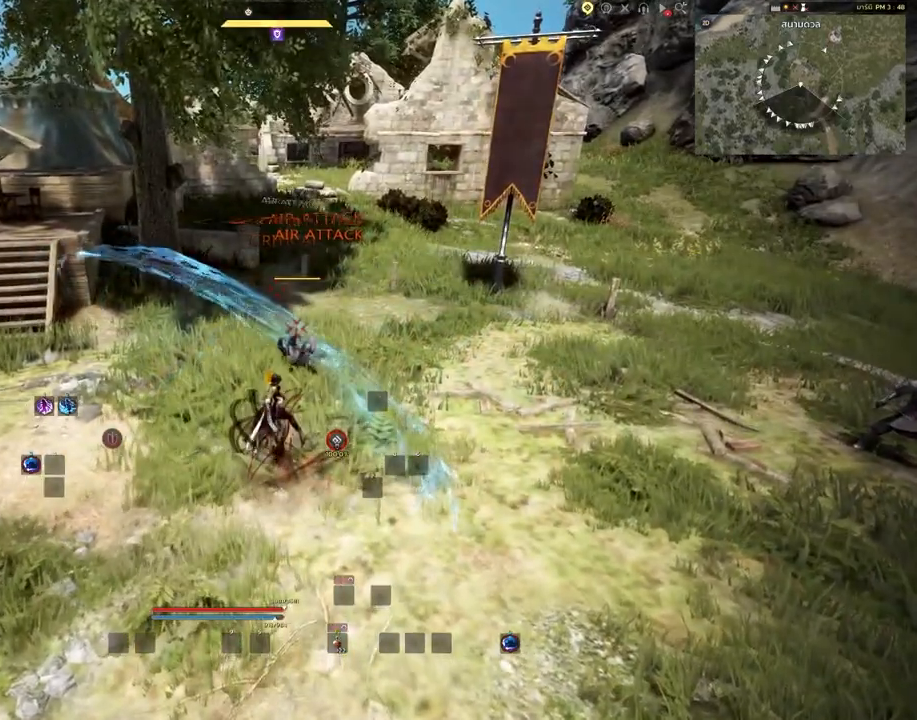
{"keys": [], "mouse": [], "events": []}
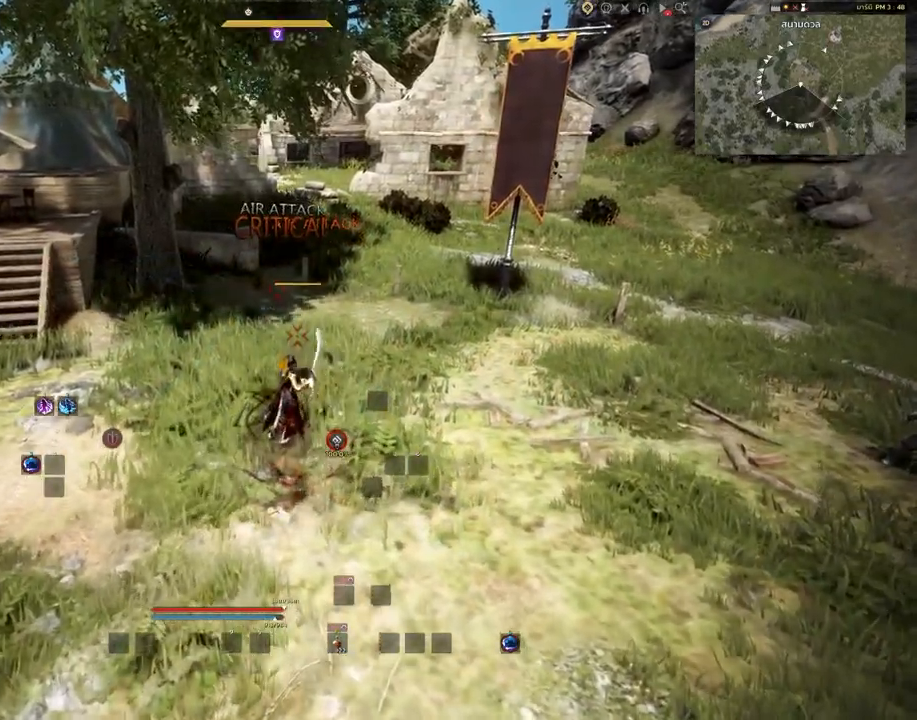
{"keys": [], "mouse": [], "events": []}
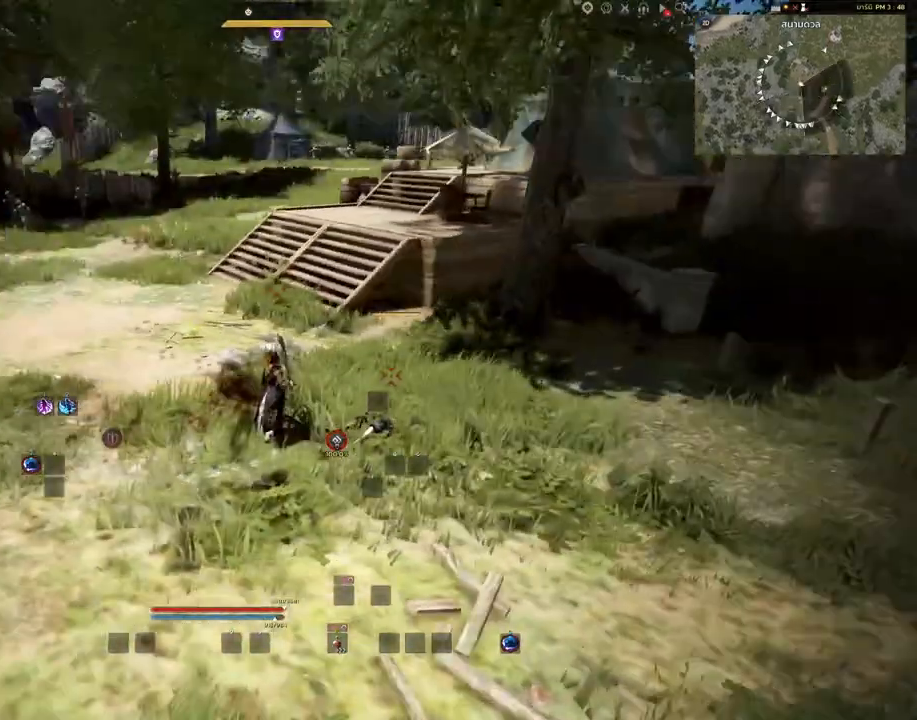
{"keys": ["a", "w"], "mouse": [], "events": [[150, "a", "down"], [333, "w", "down"]]}
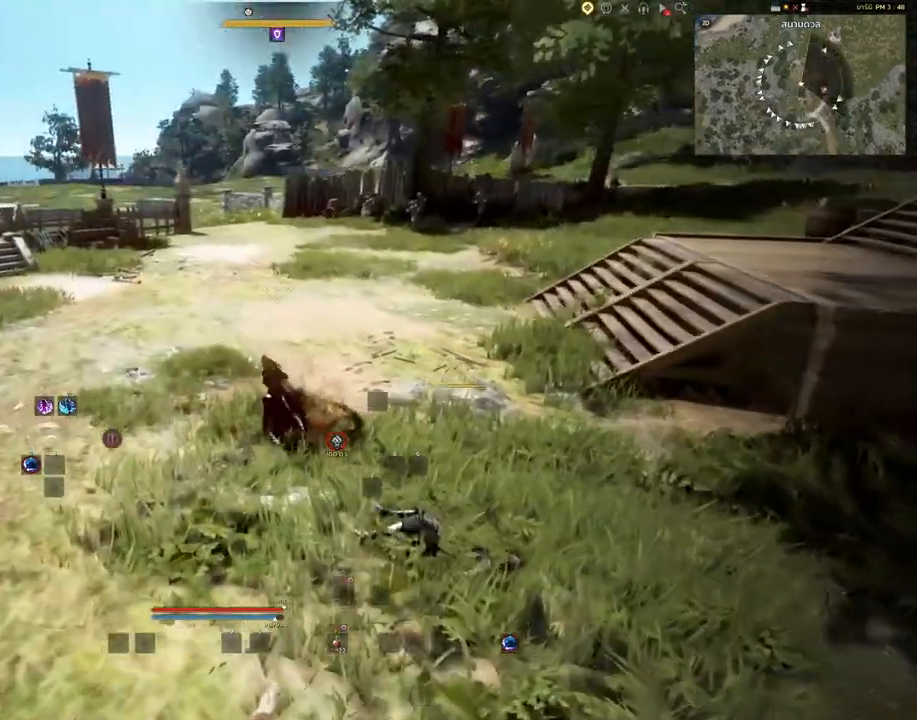
{"keys": ["a", "w"], "mouse": [], "events": []}
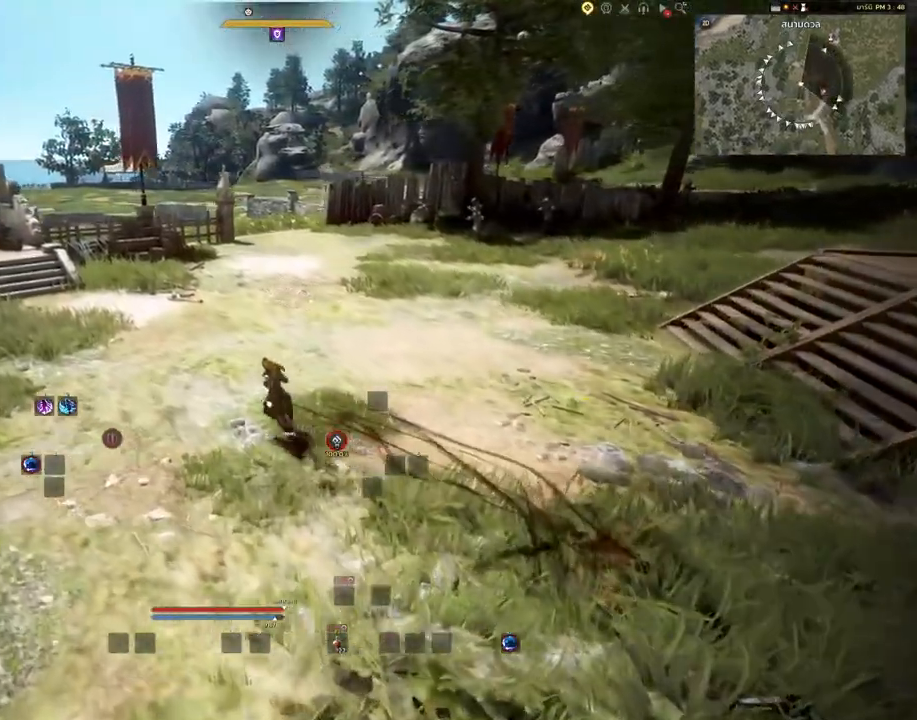
{"keys": ["w"], "mouse": [], "events": [[100, "a", "up"]]}
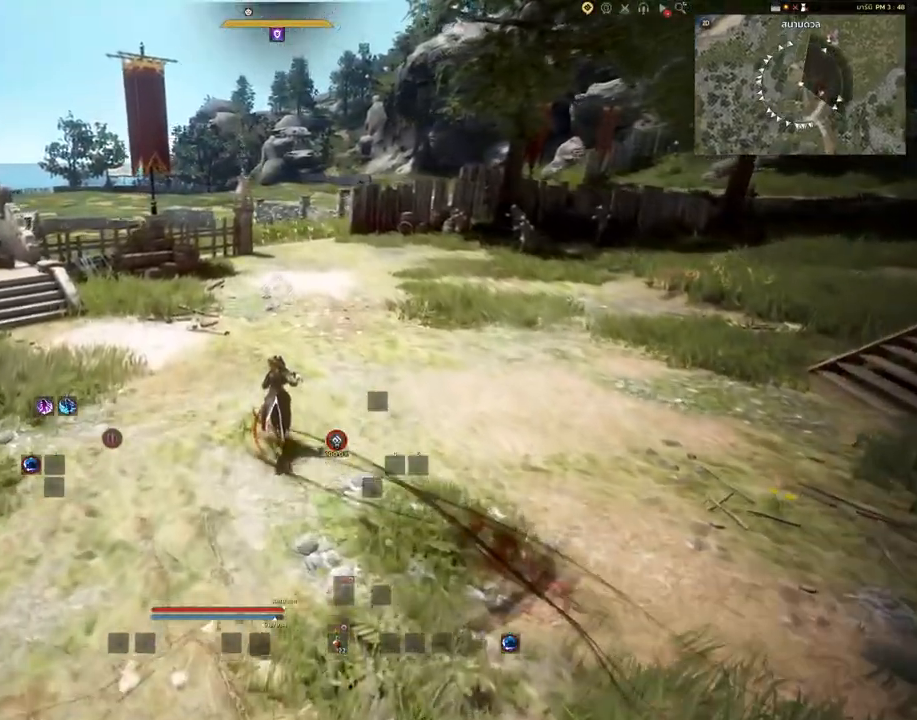
{"keys": [], "mouse": [], "events": [[383, "w", "up"]]}